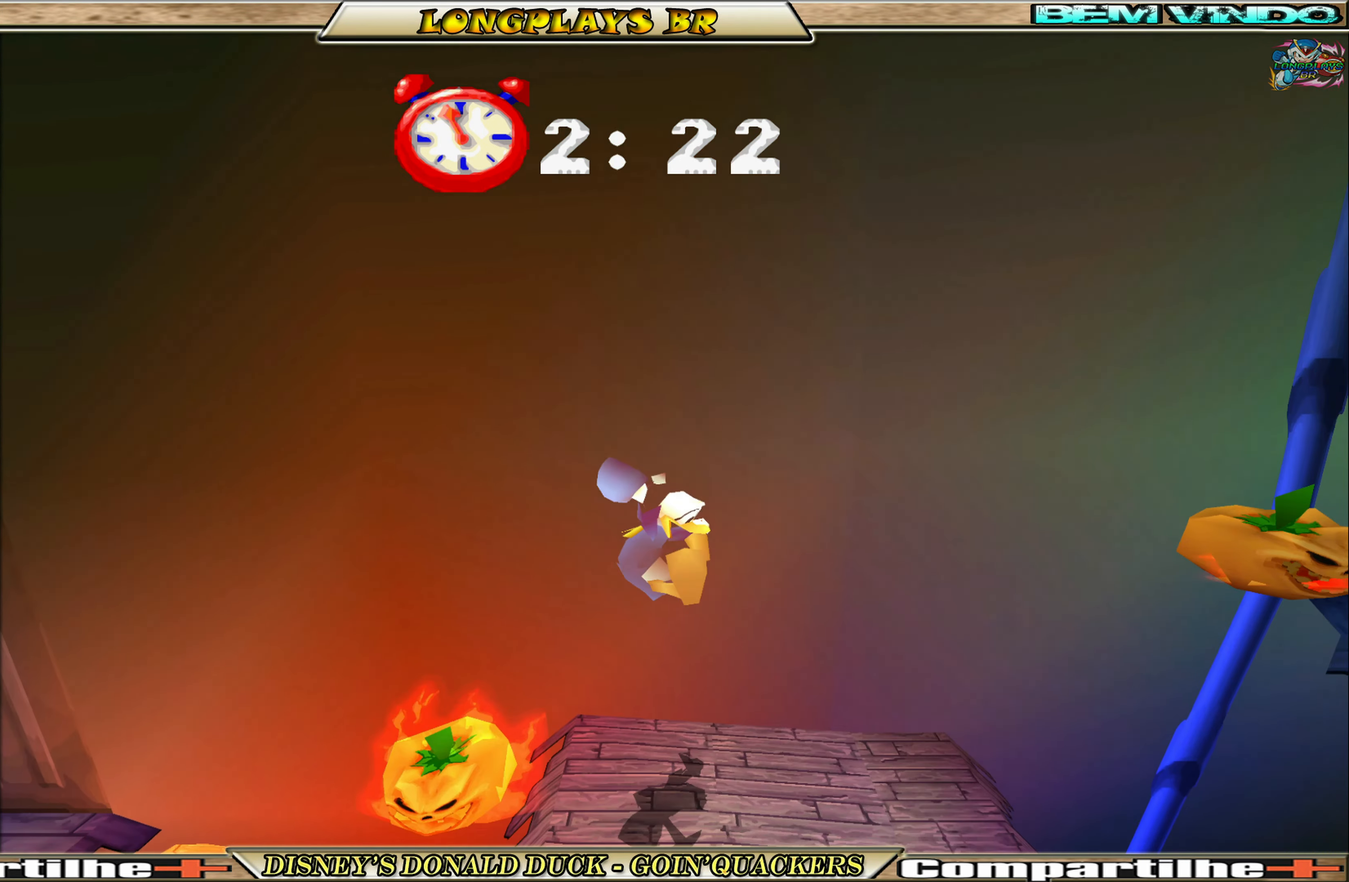
Gameplay with a controller (Xbox layout); each line is a JSON object with the inputs held at the frame after it. "events" lists button and stick changes between this image and that frame as [ms after this image, input, new state], when the widget could be followed in between. Not read: L3 R3 right_stick.
{"buttons": ["DPAD_RIGHT"], "left_stick": "center", "events": []}
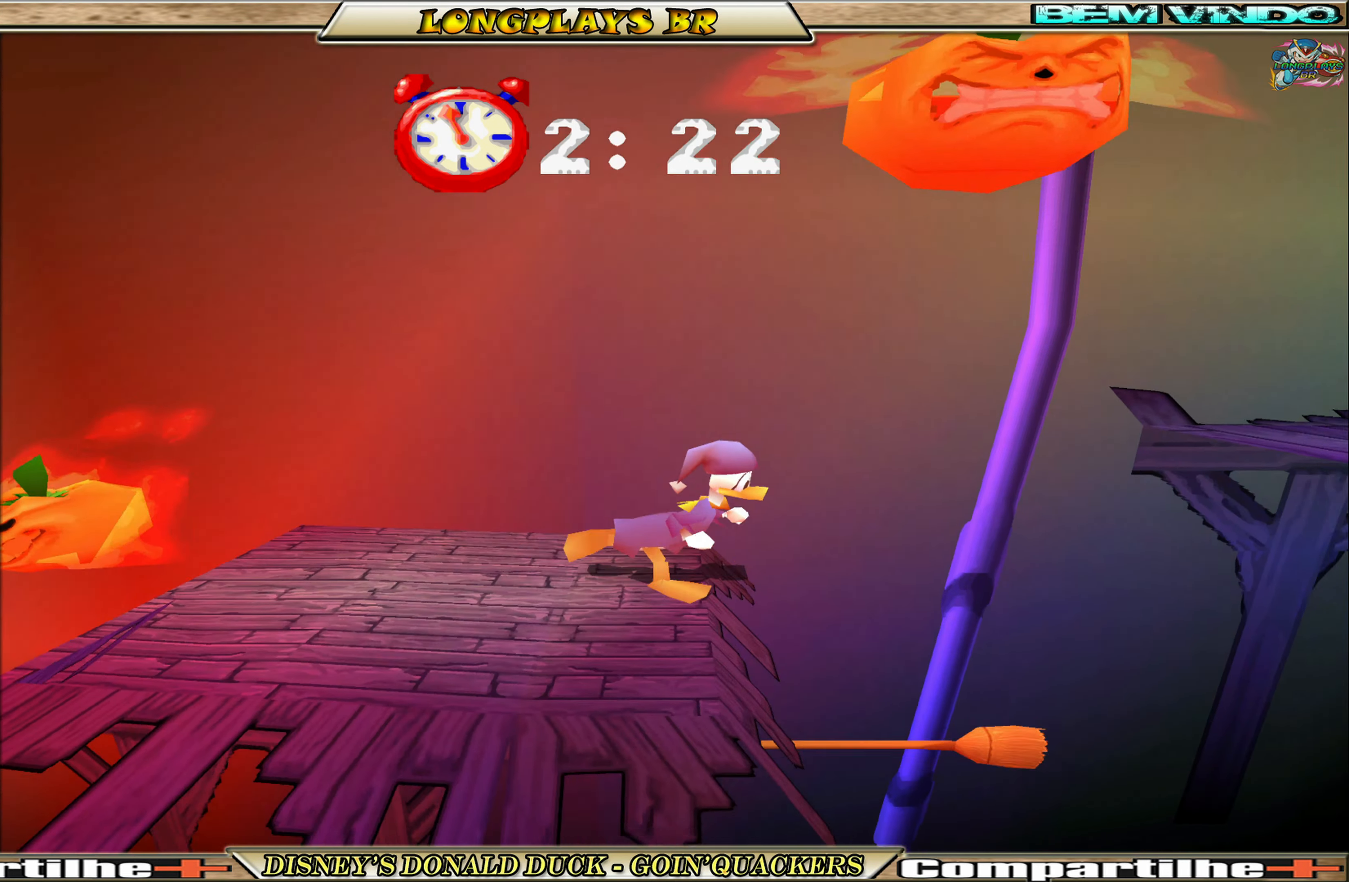
{"buttons": ["A", "DPAD_RIGHT"], "left_stick": "center", "events": [[450, "A", "down"]]}
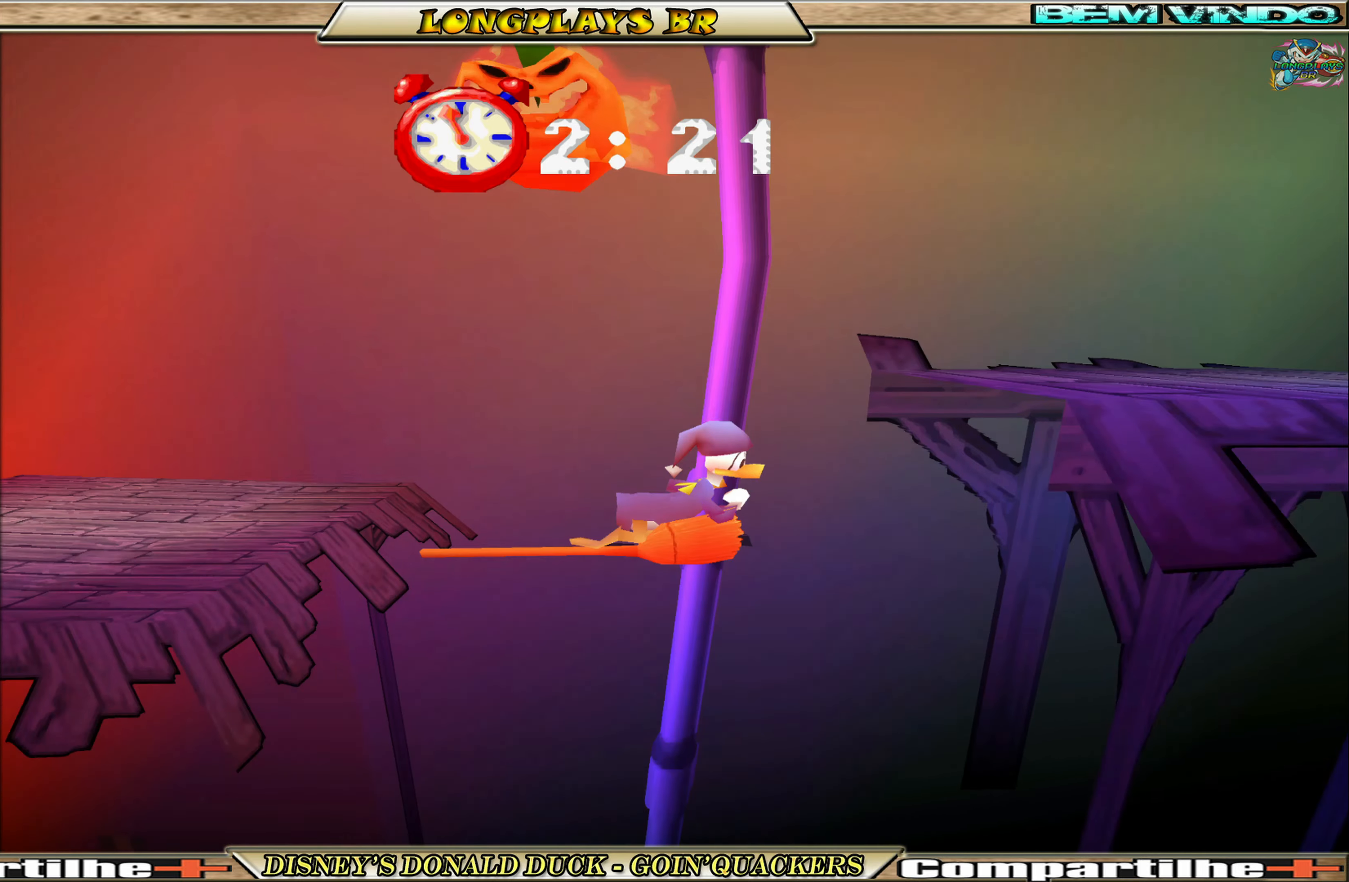
{"buttons": ["DPAD_RIGHT"], "left_stick": "center", "events": [[300, "A", "up"], [350, "A", "down"], [483, "A", "up"]]}
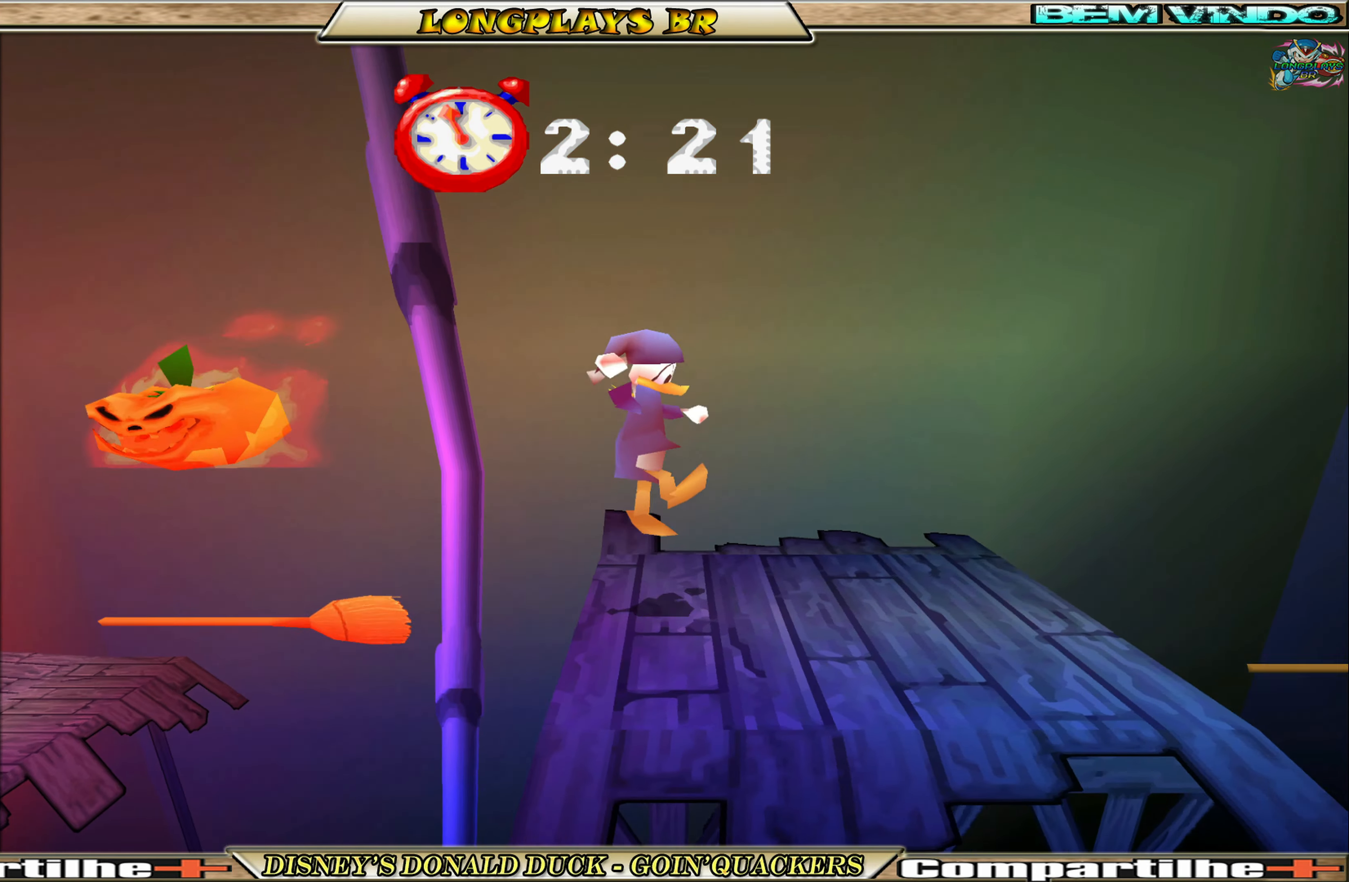
{"buttons": [], "left_stick": "center", "events": [[250, "DPAD_RIGHT", "up"]]}
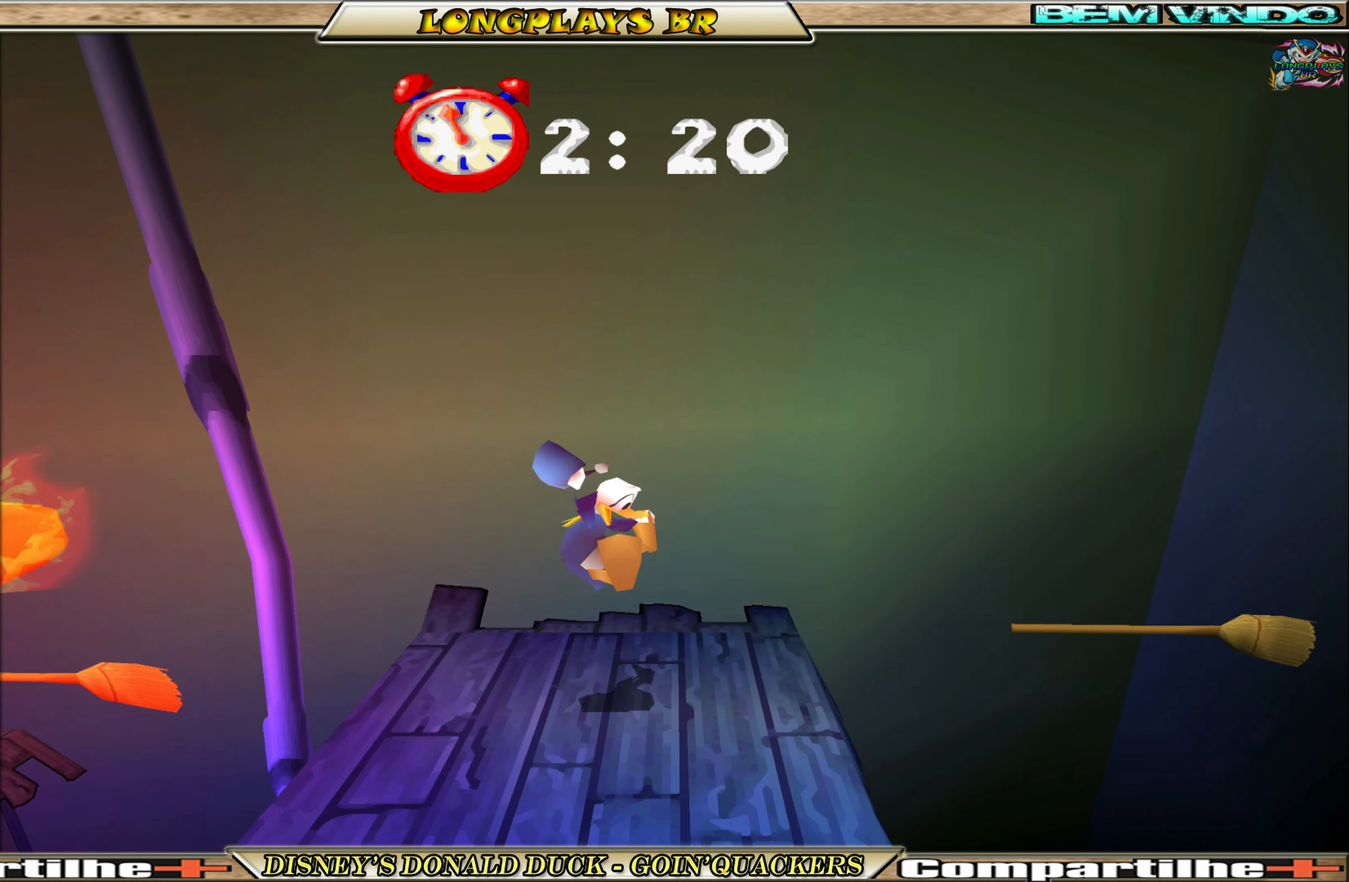
{"buttons": ["A", "DPAD_RIGHT"], "left_stick": "center", "events": [[50, "DPAD_RIGHT", "down"], [217, "DPAD_RIGHT", "up"], [283, "A", "down"], [333, "DPAD_RIGHT", "down"]]}
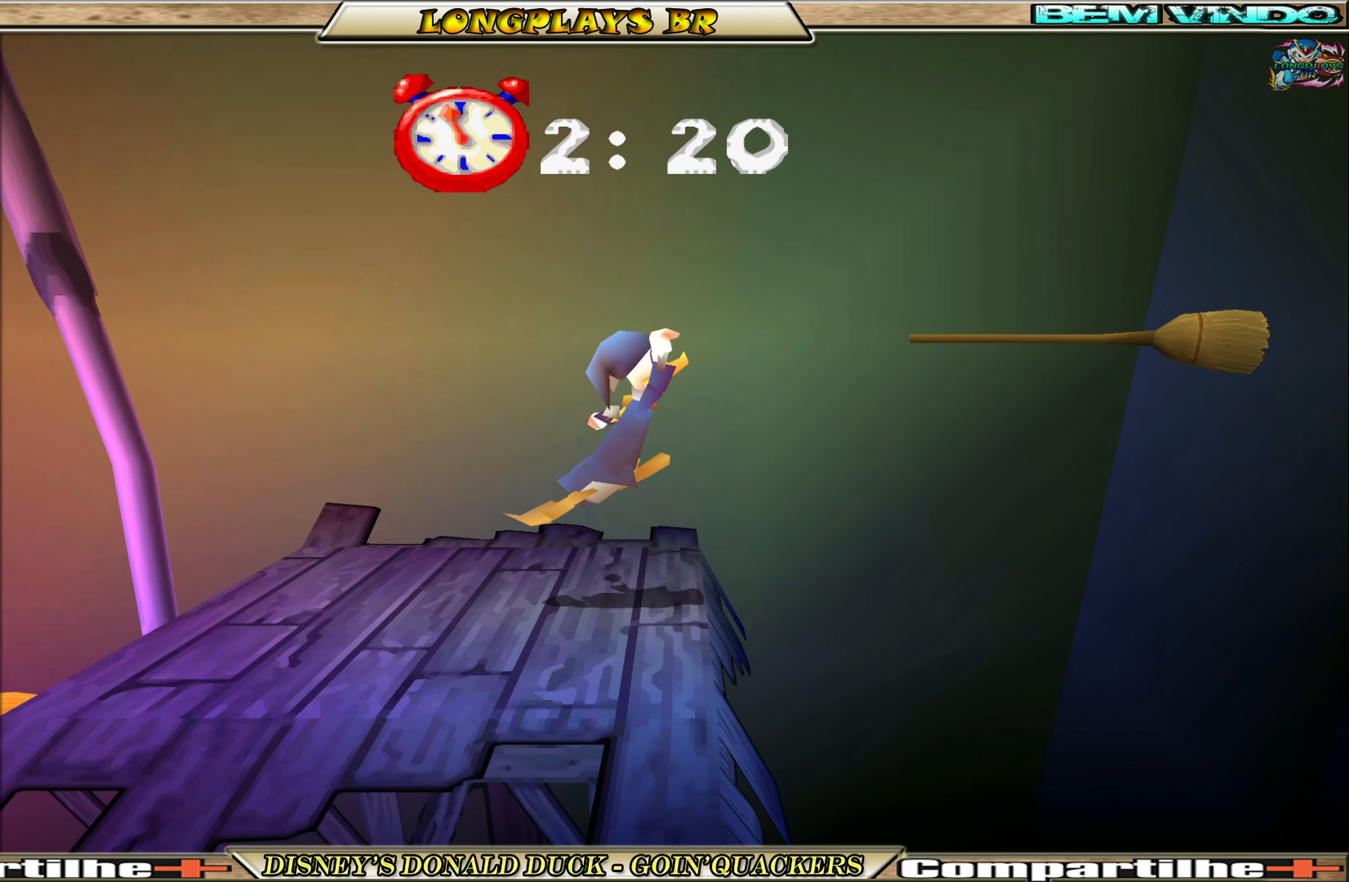
{"buttons": ["A", "DPAD_UP", "DPAD_RIGHT"], "left_stick": "center", "events": [[200, "A", "up"], [250, "A", "down"], [417, "DPAD_UP", "down"]]}
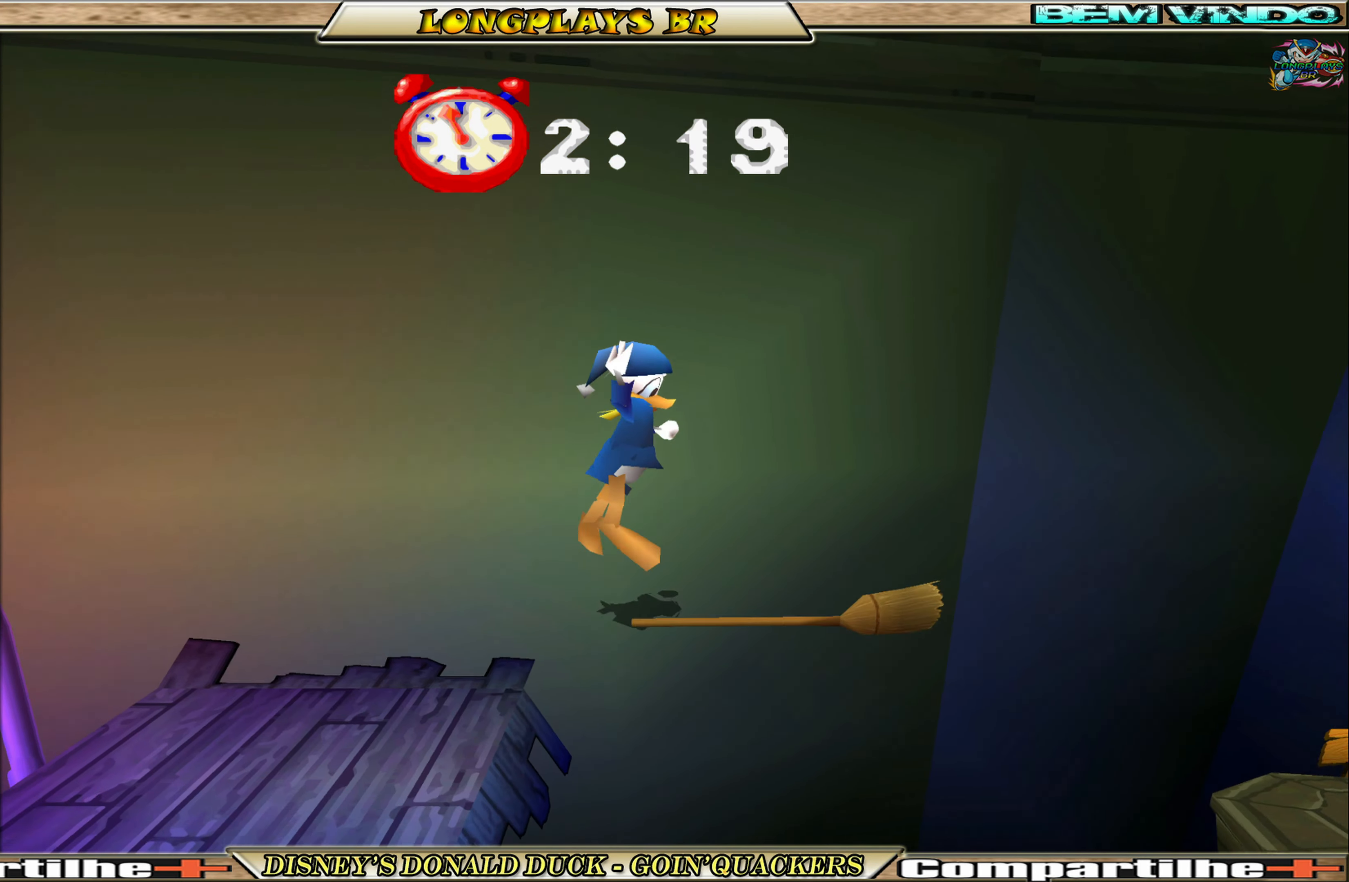
{"buttons": [], "left_stick": "center", "events": [[167, "DPAD_UP", "up"], [183, "A", "up"], [183, "DPAD_RIGHT", "up"]]}
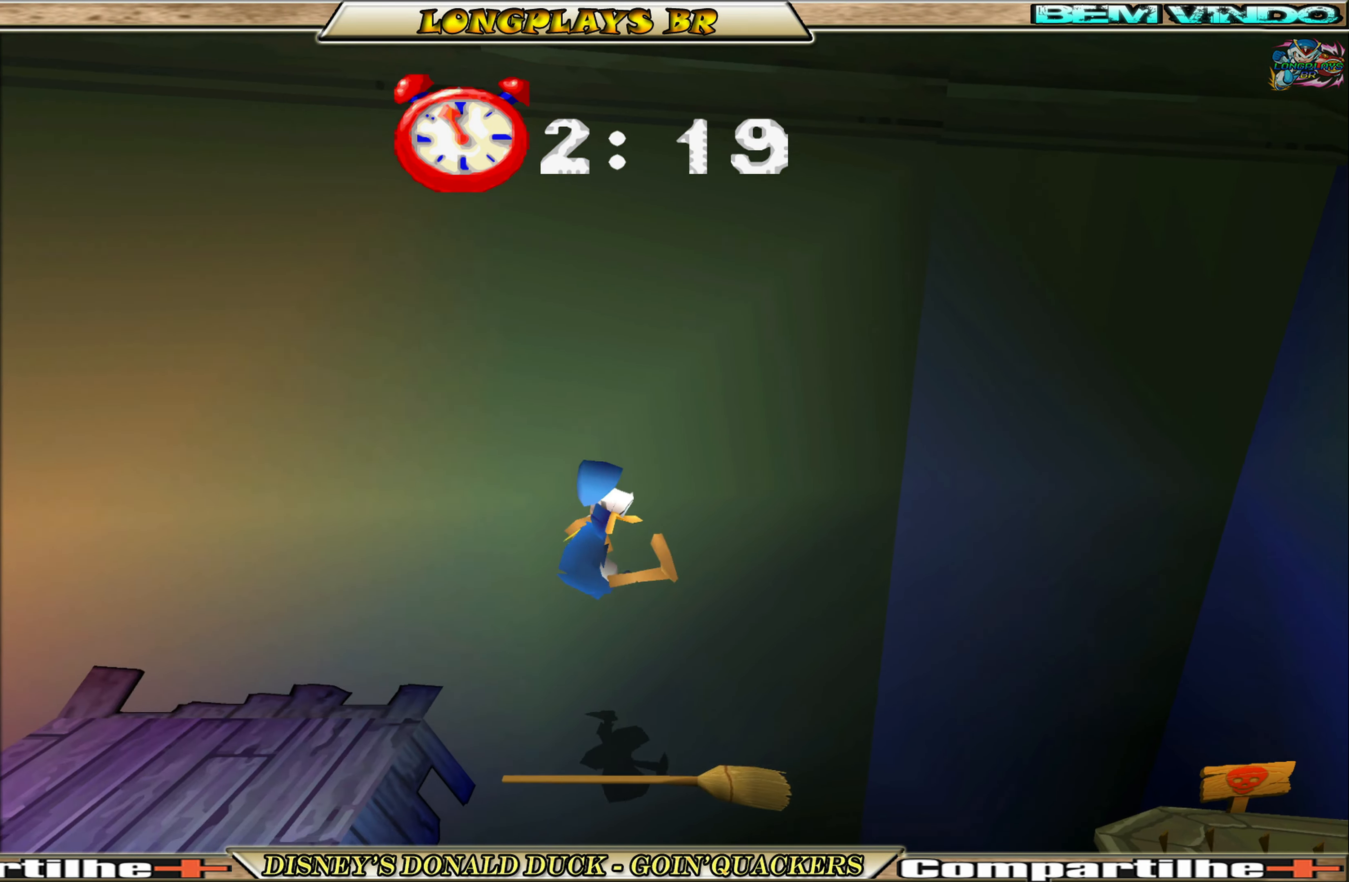
{"buttons": ["A", "DPAD_RIGHT"], "left_stick": "center", "events": [[50, "DPAD_RIGHT", "down"], [300, "A", "down"]]}
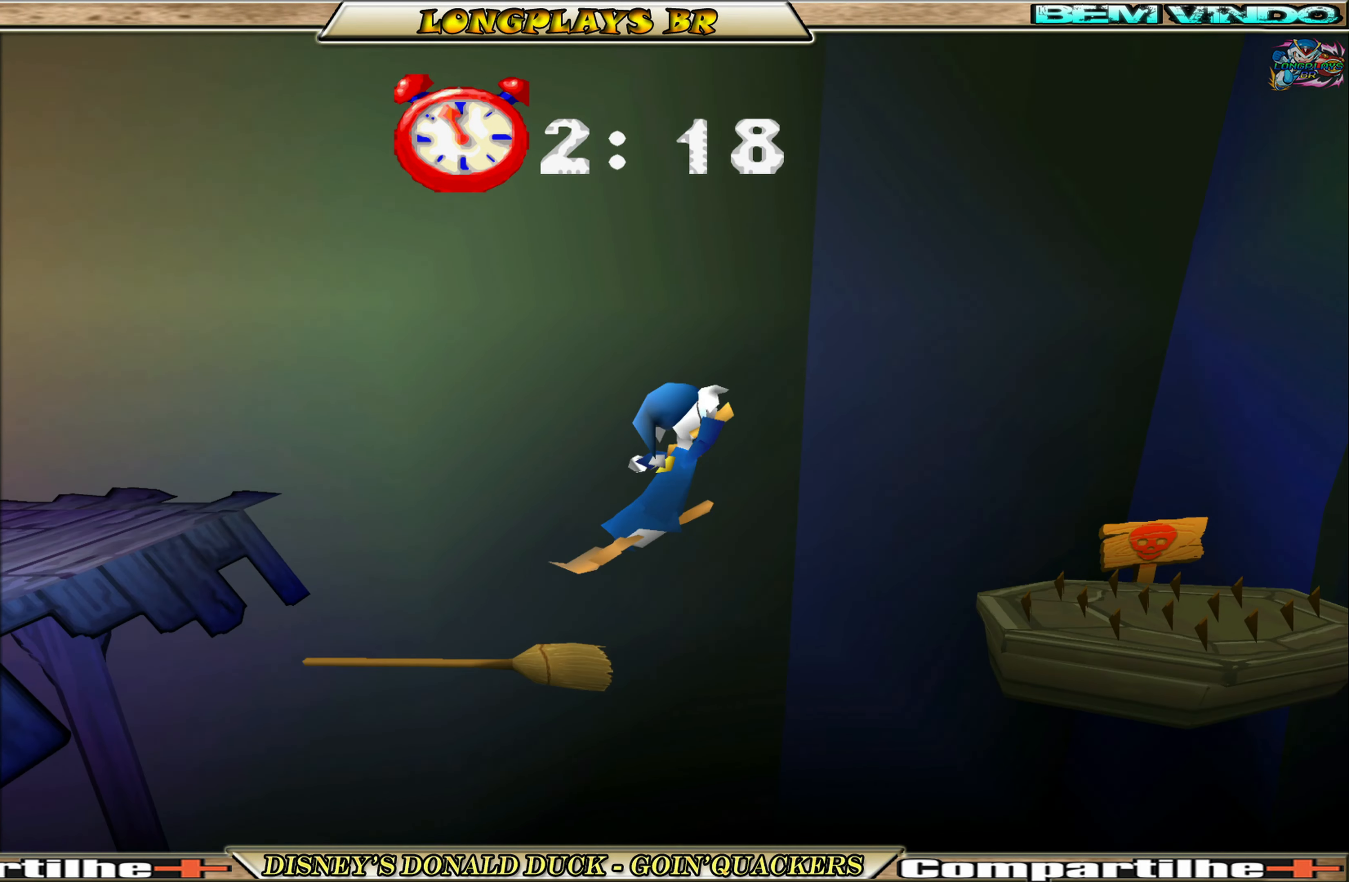
{"buttons": ["DPAD_RIGHT"], "left_stick": "center", "events": [[183, "A", "up"], [250, "A", "down"], [400, "A", "up"]]}
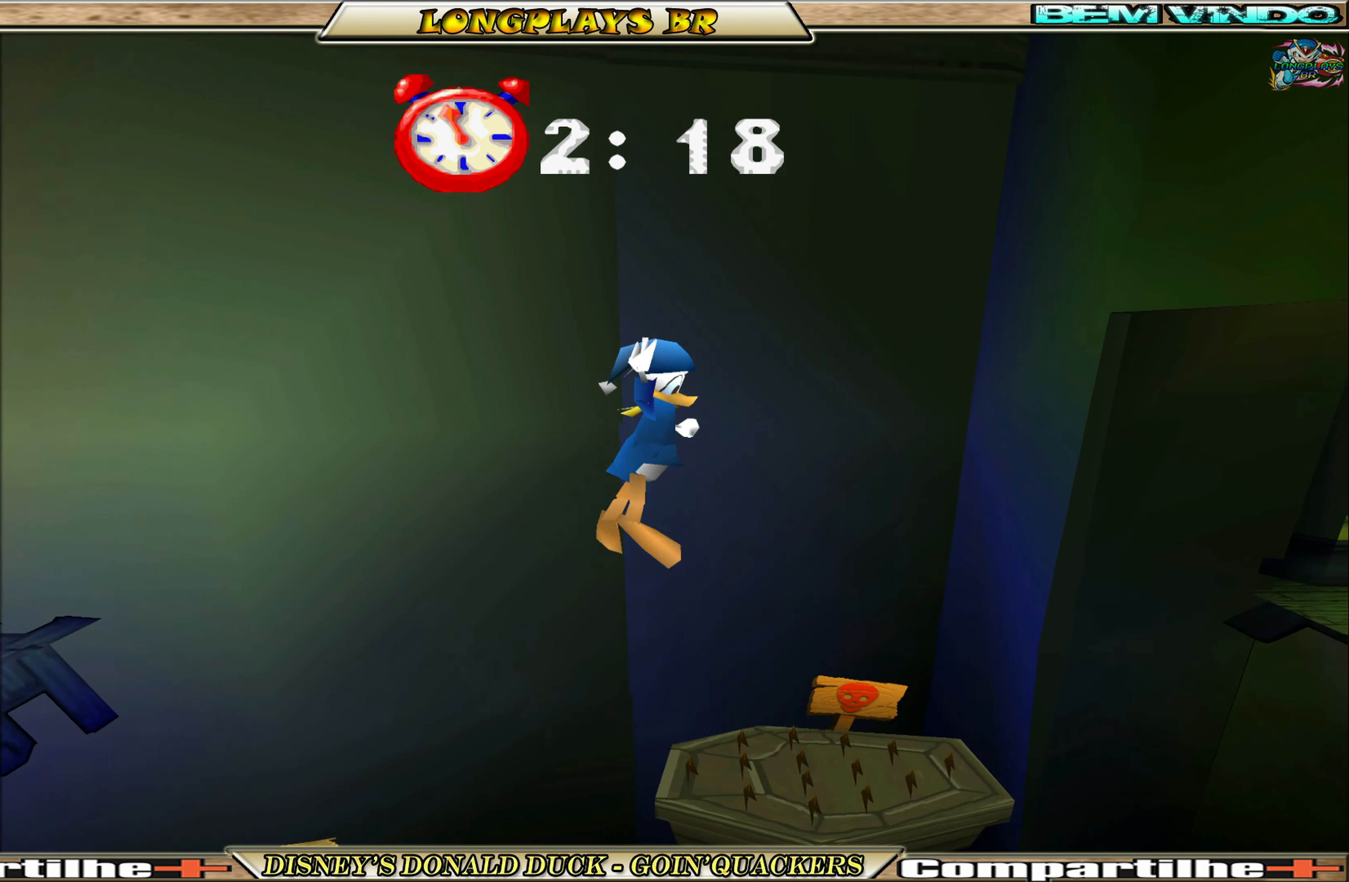
{"buttons": [], "left_stick": "center", "events": [[233, "DPAD_RIGHT", "up"]]}
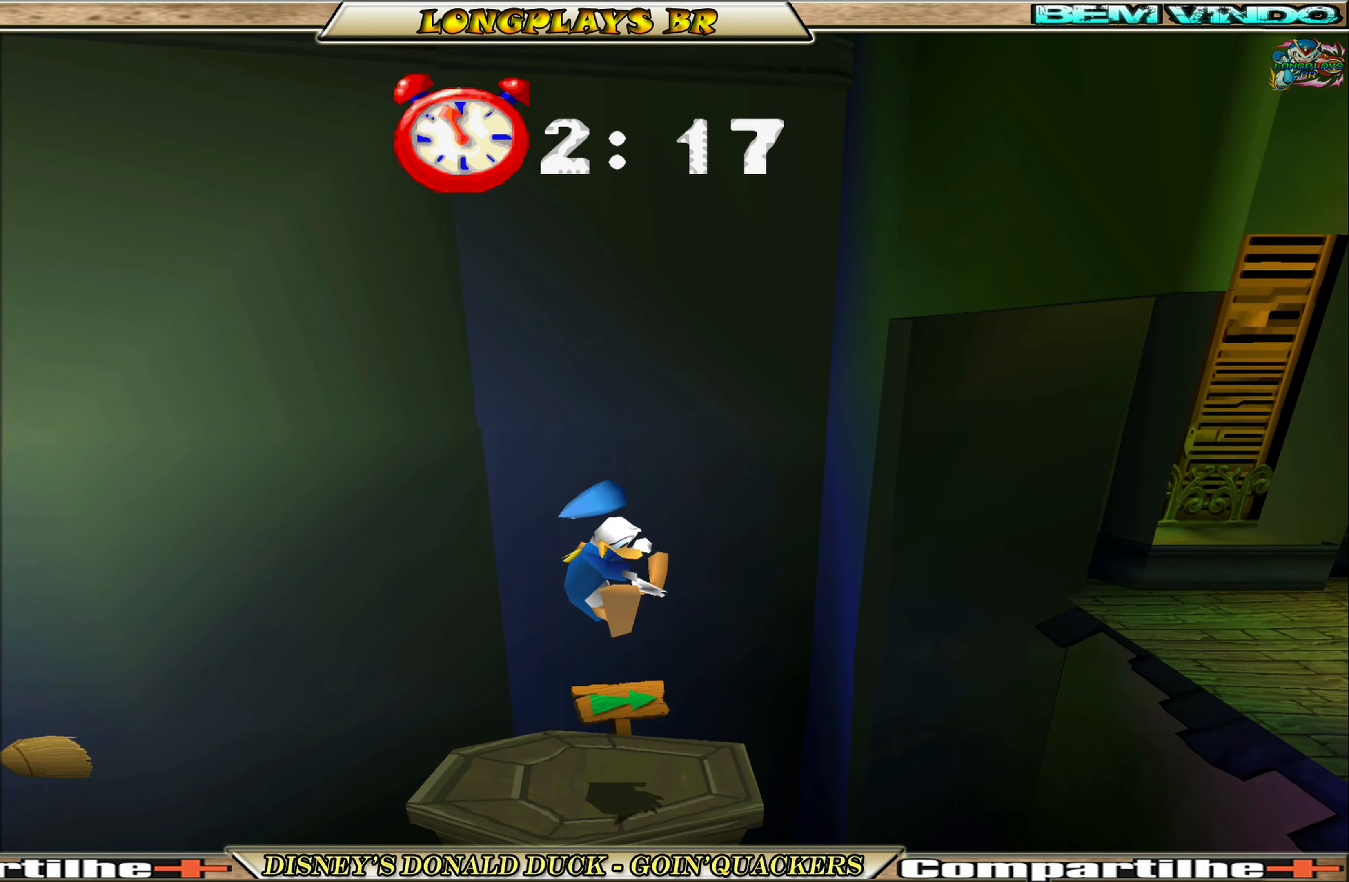
{"buttons": ["A", "DPAD_RIGHT"], "left_stick": "center", "events": [[83, "DPAD_RIGHT", "down"], [267, "A", "down"]]}
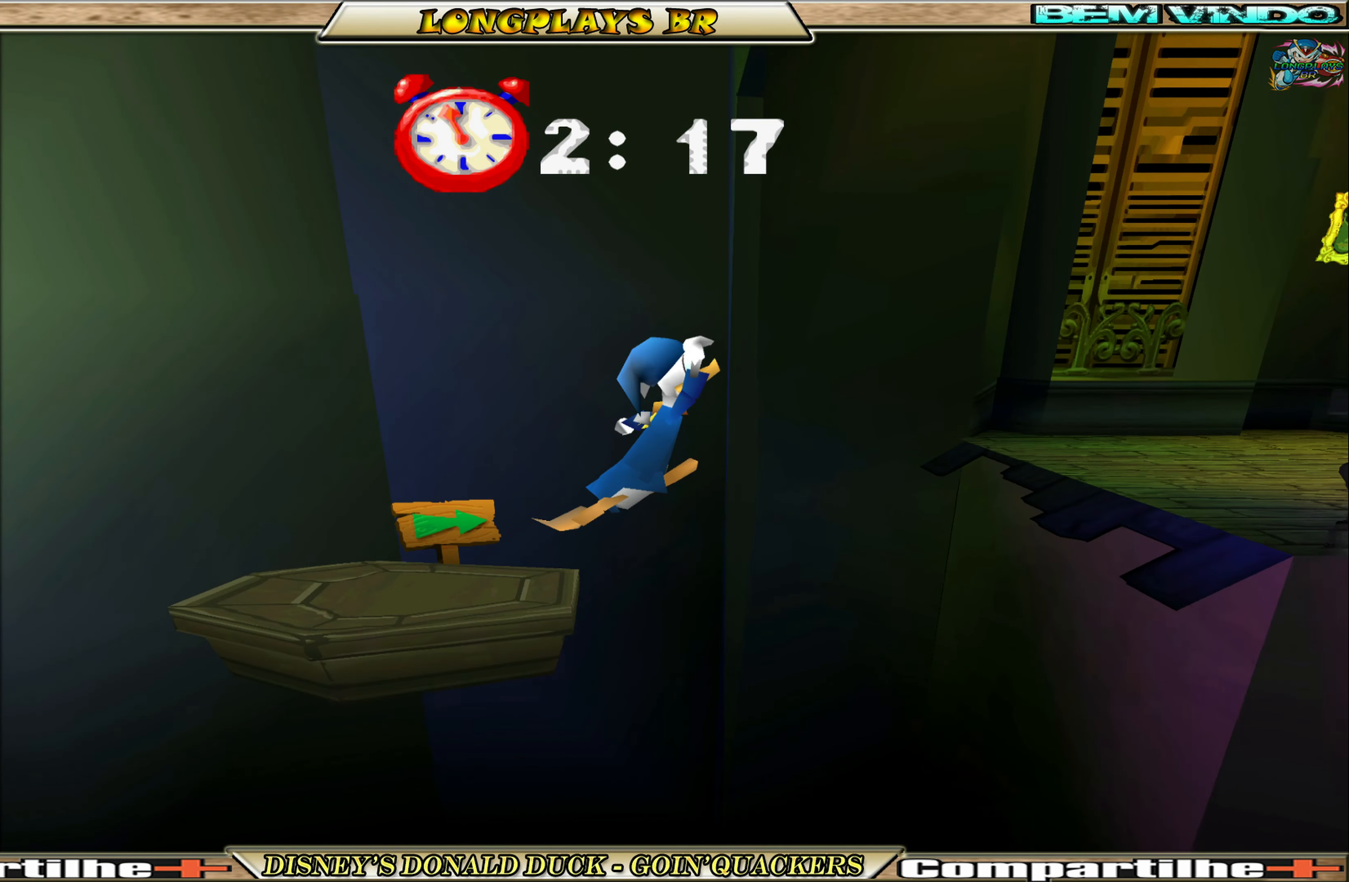
{"buttons": ["DPAD_RIGHT"], "left_stick": "center", "events": [[67, "A", "up"], [133, "A", "down"], [267, "A", "up"]]}
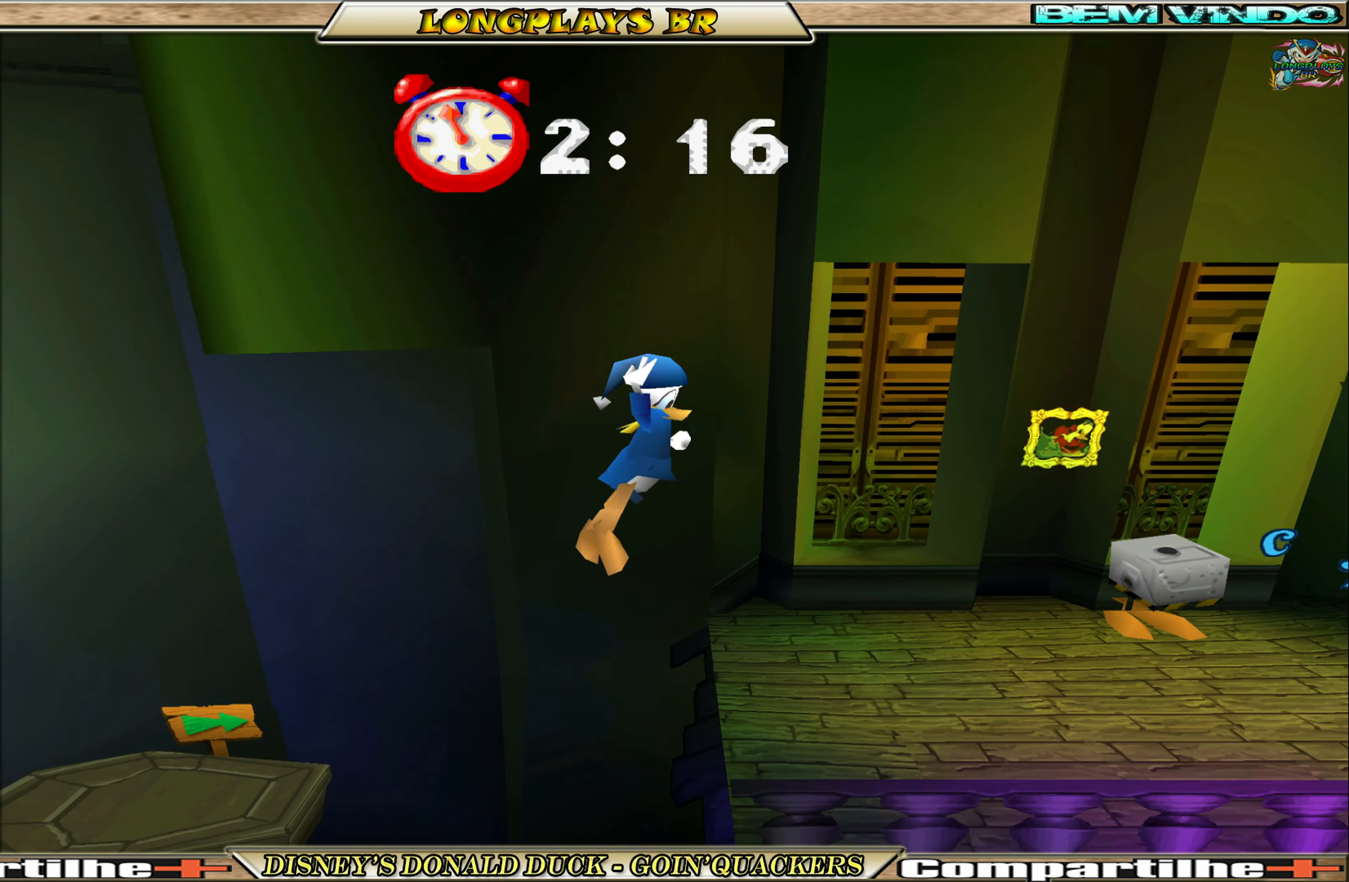
{"buttons": ["DPAD_RIGHT"], "left_stick": "center", "events": []}
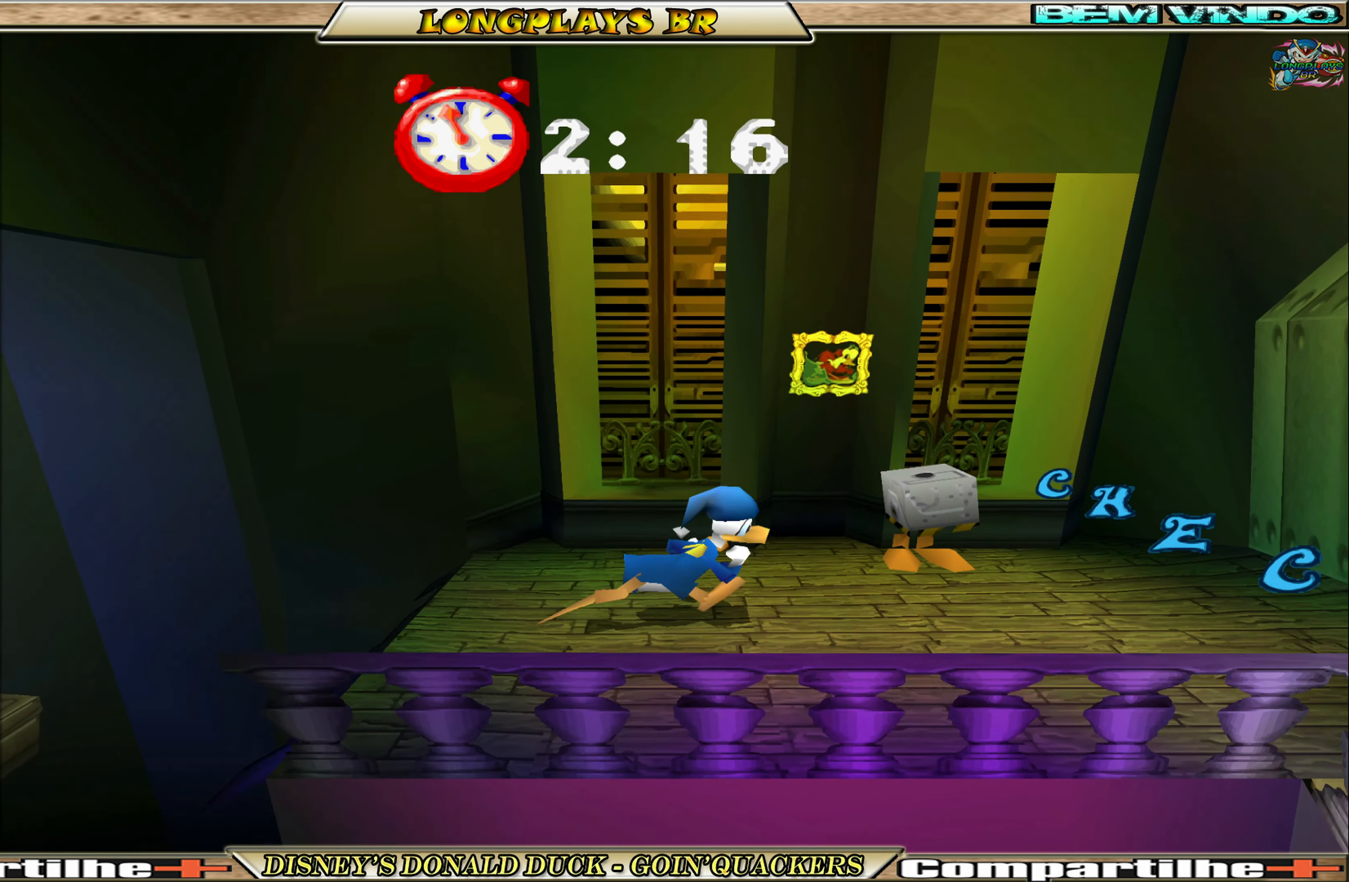
{"buttons": ["DPAD_RIGHT"], "left_stick": "center", "events": []}
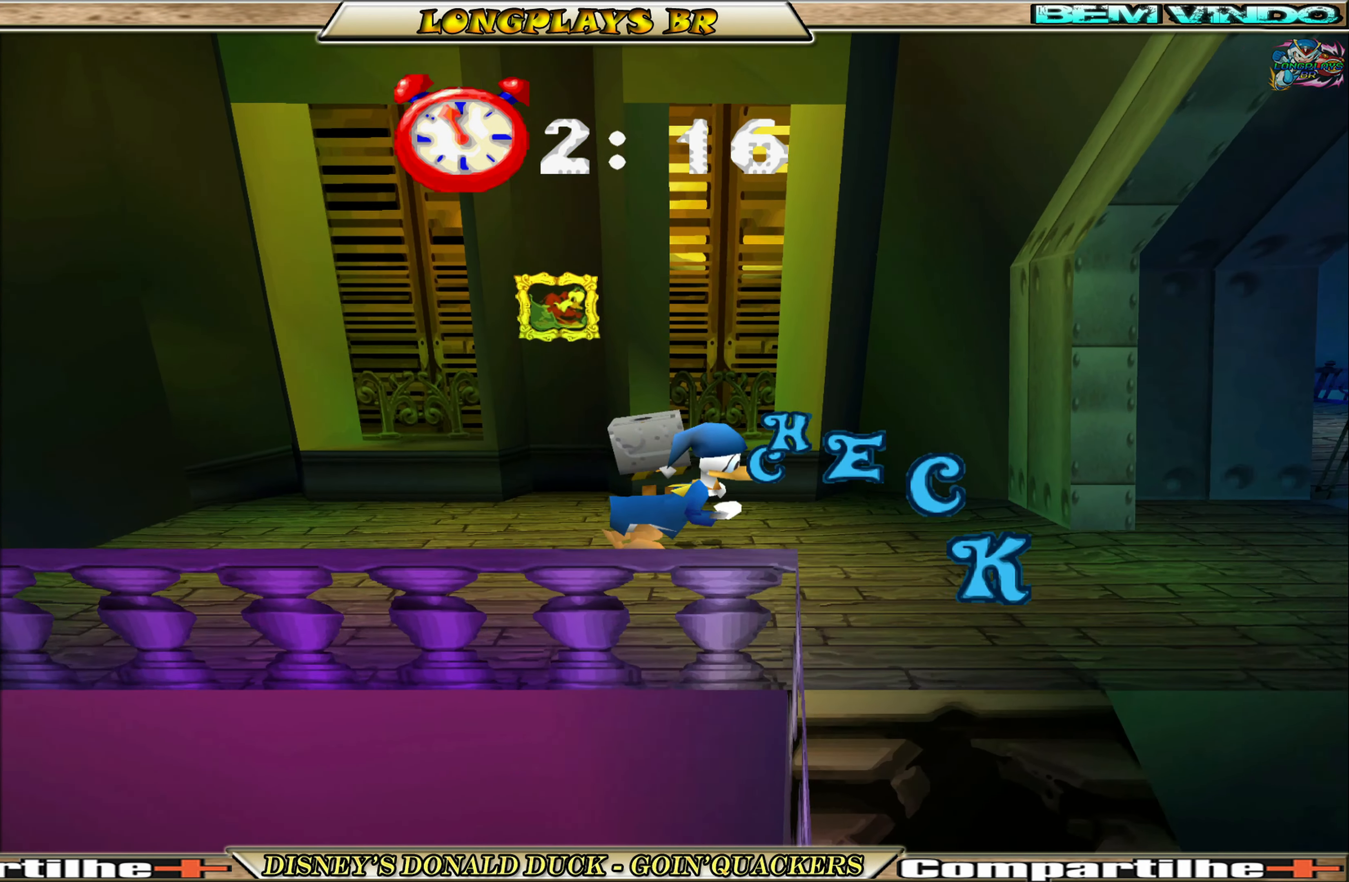
{"buttons": ["DPAD_RIGHT"], "left_stick": "center", "events": []}
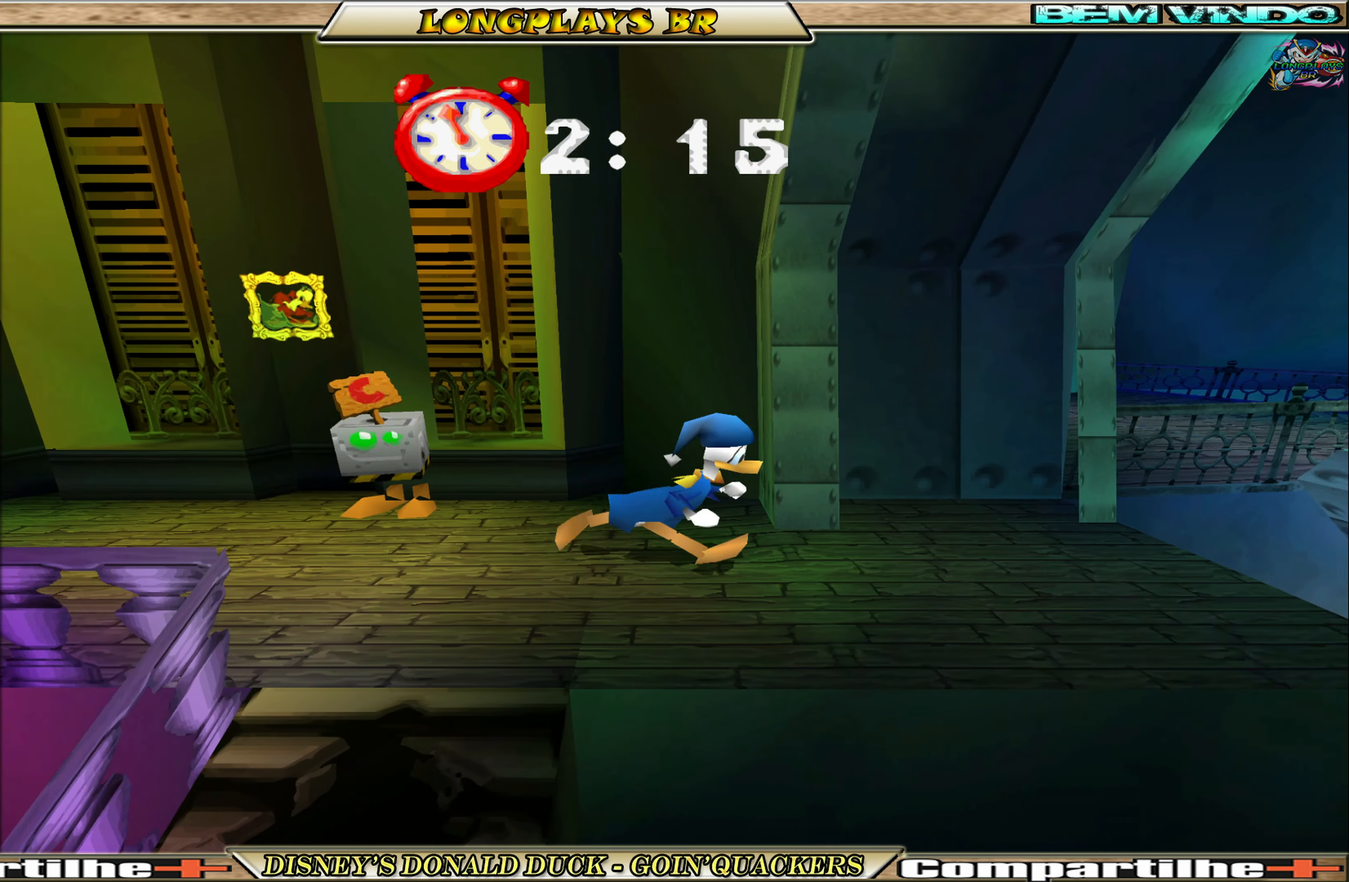
{"buttons": ["DPAD_RIGHT"], "left_stick": "center", "events": [[150, "DPAD_RIGHT", "up"], [300, "DPAD_RIGHT", "down"]]}
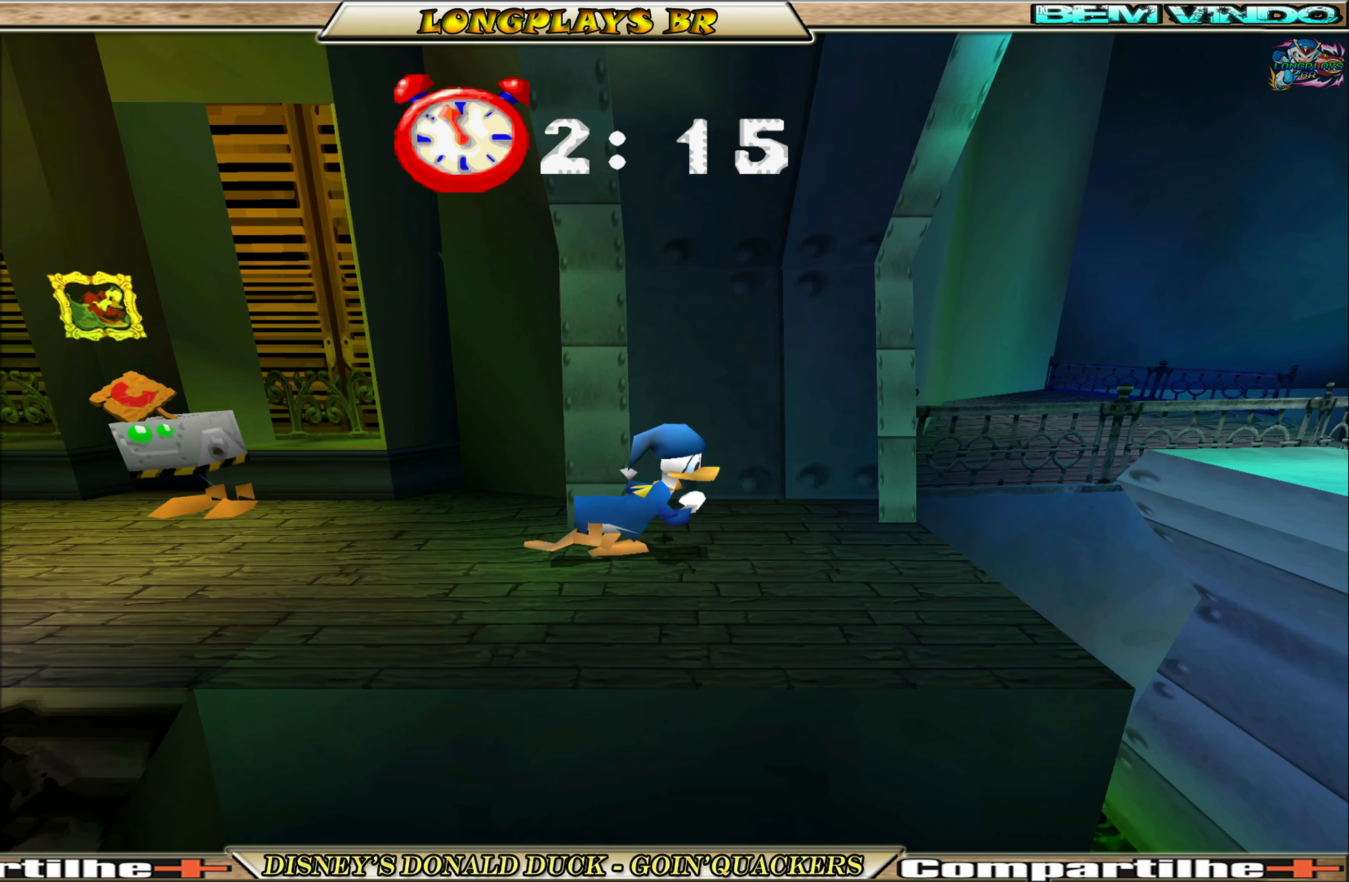
{"buttons": ["DPAD_RIGHT"], "left_stick": "center", "events": [[200, "A", "down"], [500, "A", "up"]]}
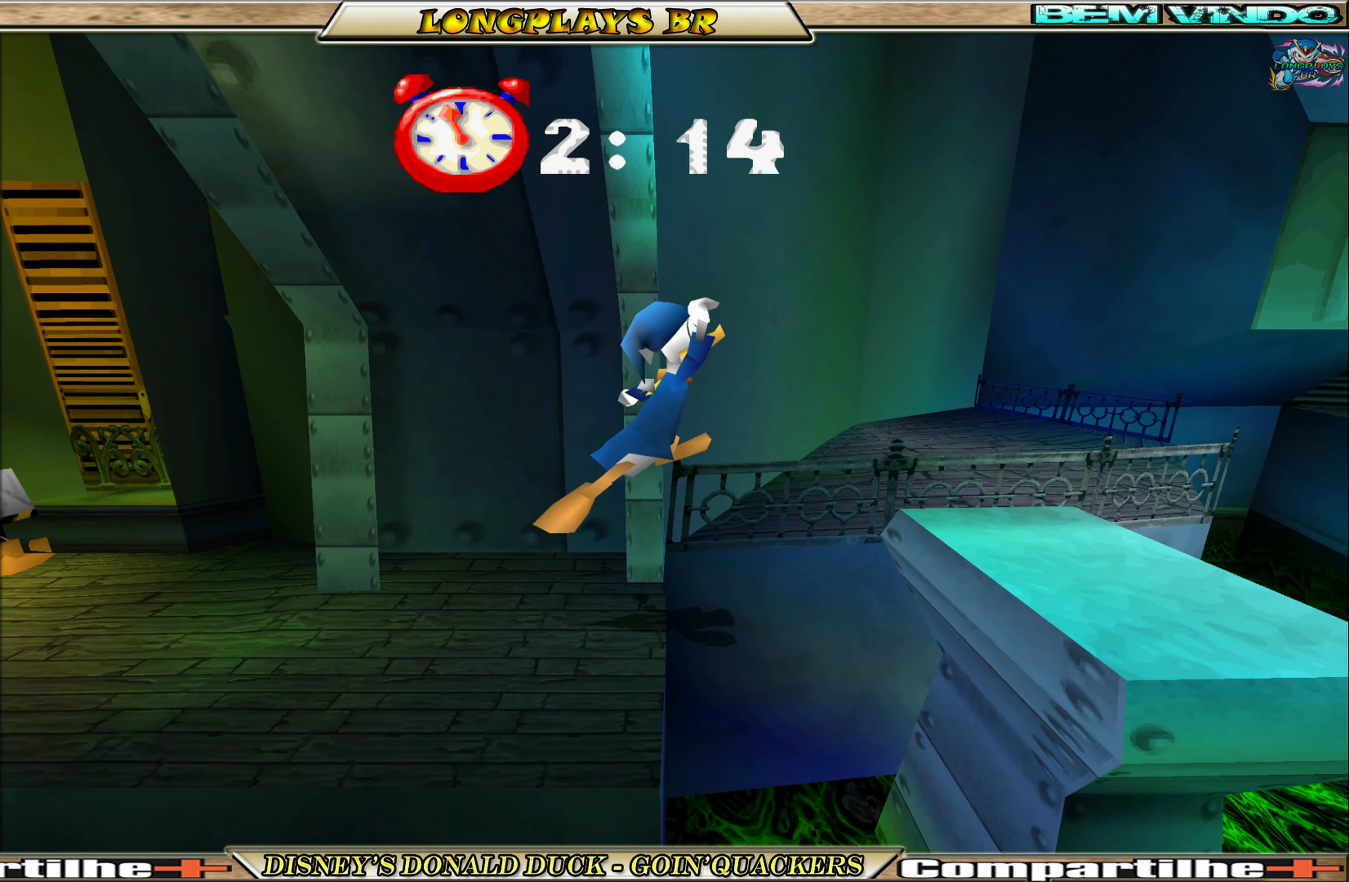
{"buttons": ["DPAD_RIGHT"], "left_stick": "center", "events": [[84, "A", "down"], [200, "A", "up"]]}
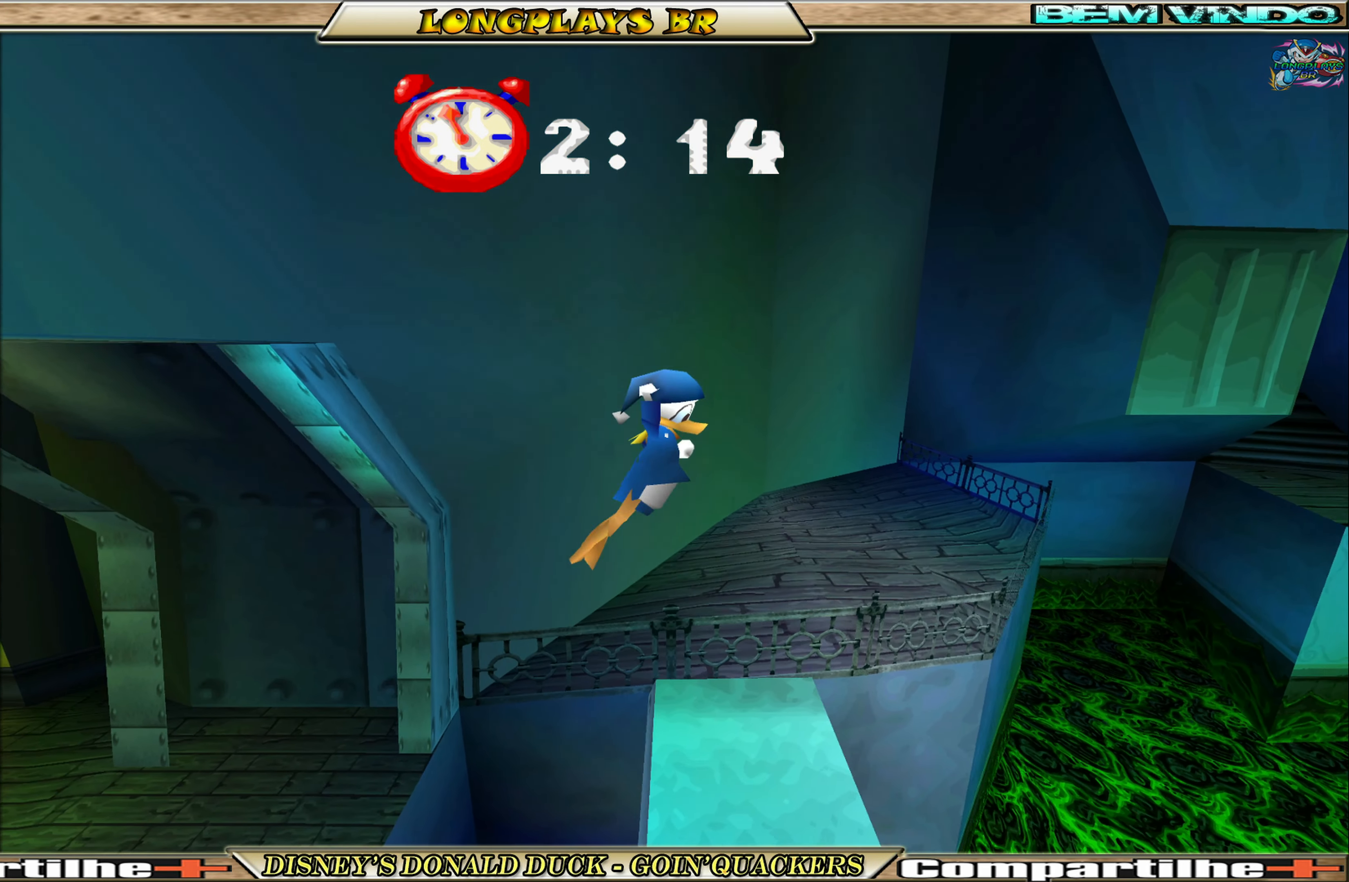
{"buttons": ["DPAD_RIGHT"], "left_stick": "center", "events": [[100, "DPAD_RIGHT", "up"], [500, "DPAD_RIGHT", "down"]]}
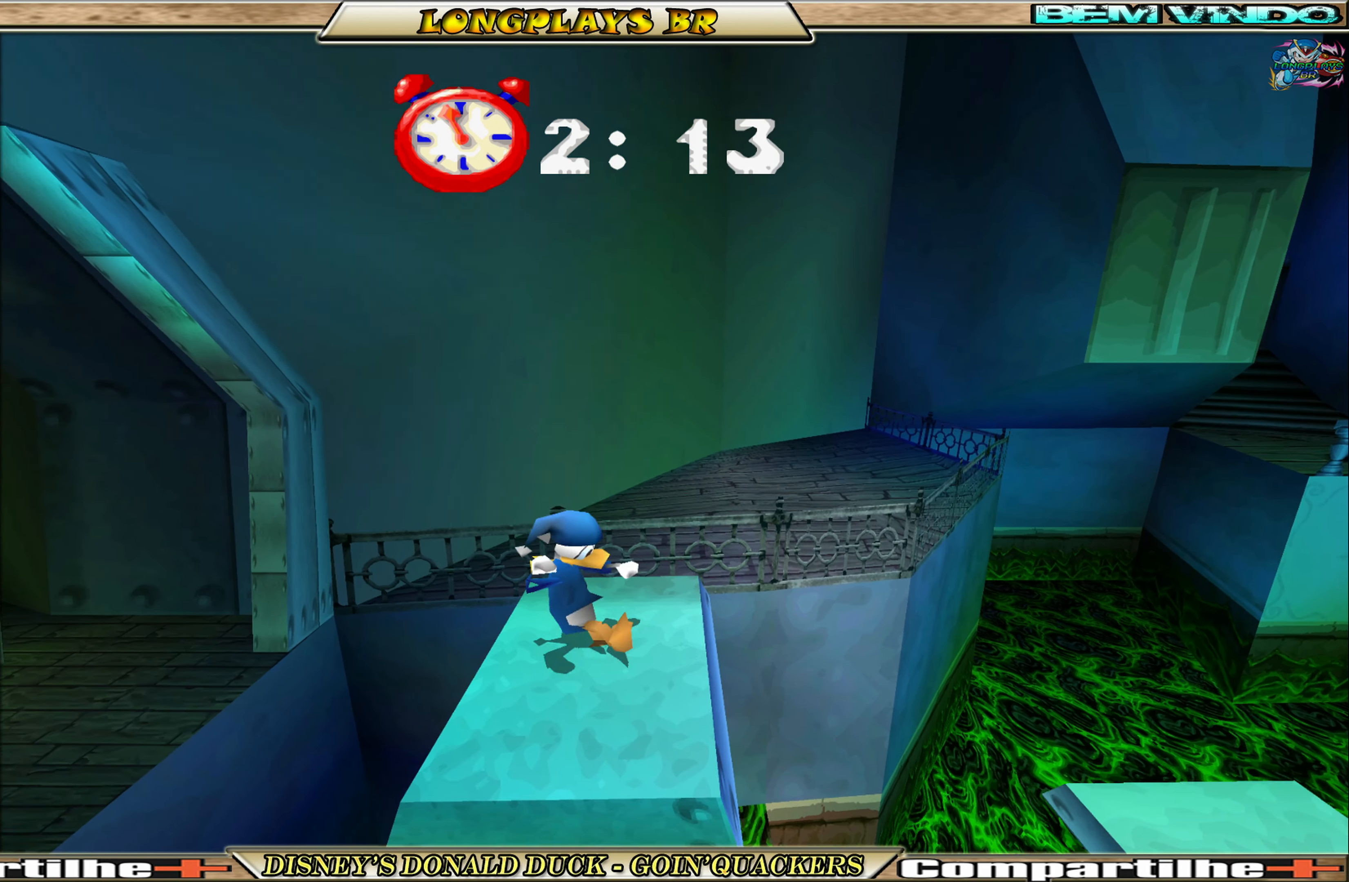
{"buttons": ["DPAD_RIGHT"], "left_stick": "center", "events": [[150, "A", "down"], [484, "A", "up"]]}
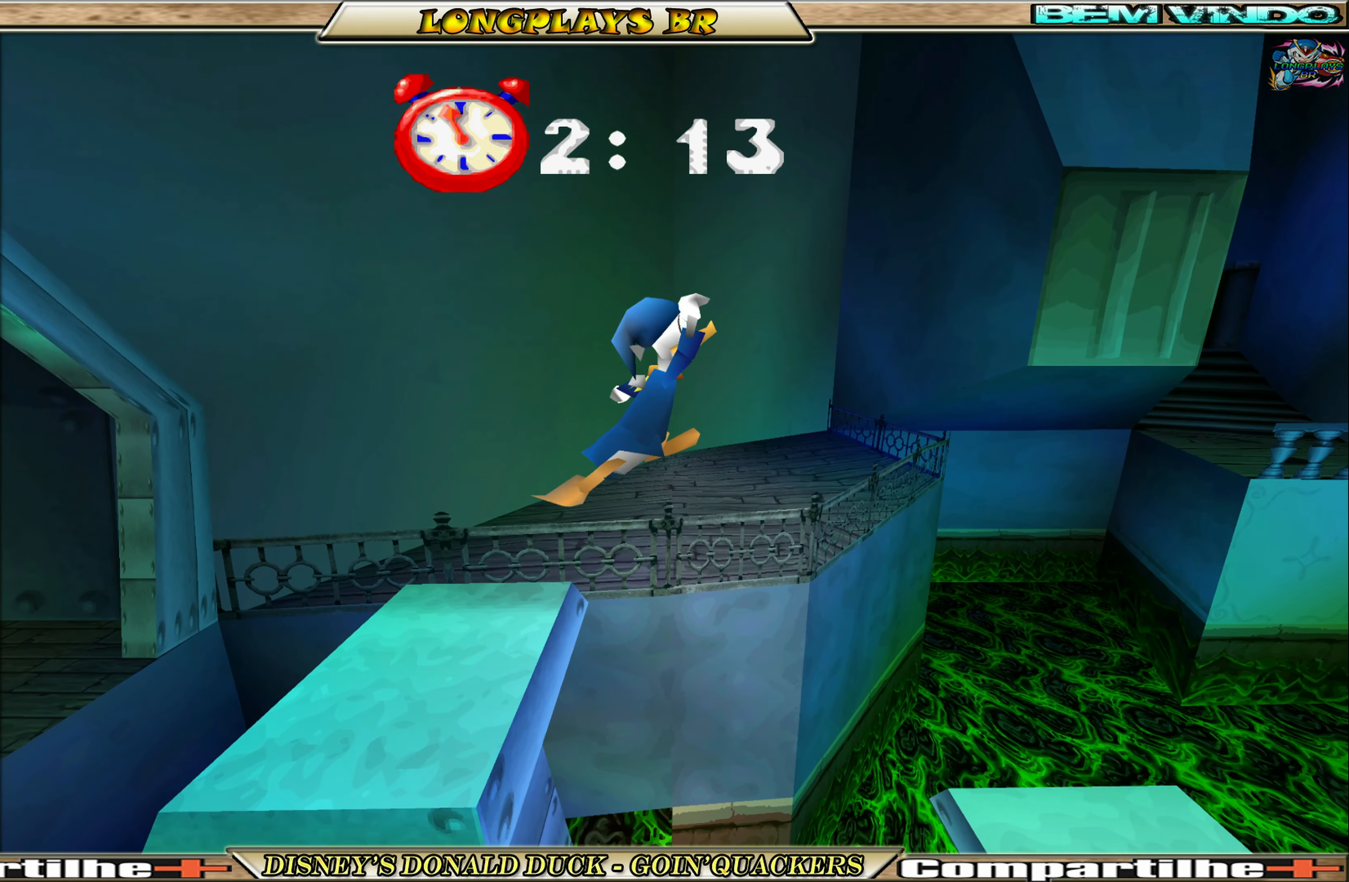
{"buttons": ["DPAD_RIGHT"], "left_stick": "center", "events": [[34, "A", "down"], [150, "A", "up"]]}
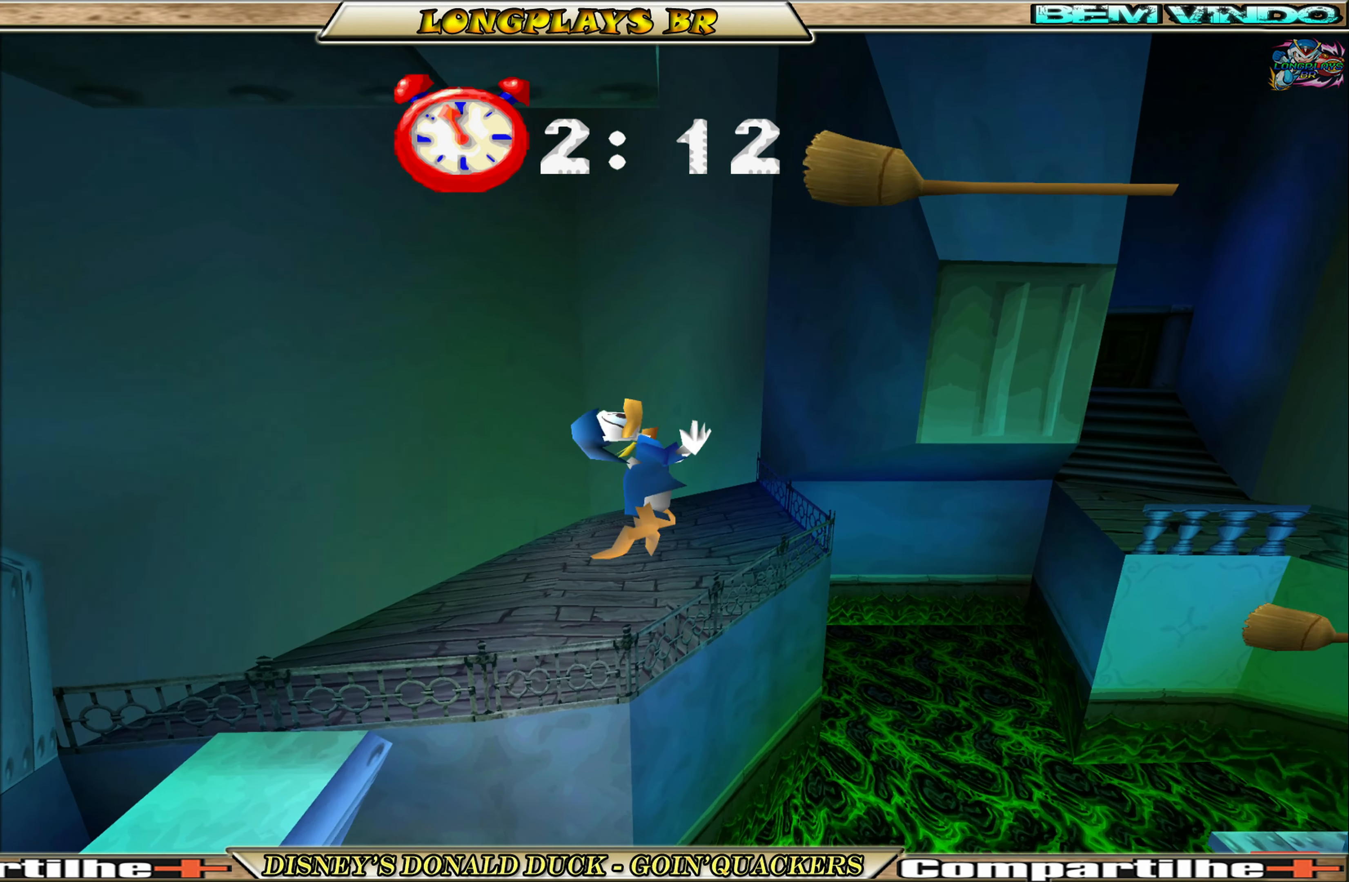
{"buttons": [], "left_stick": "center", "events": [[383, "DPAD_RIGHT", "up"]]}
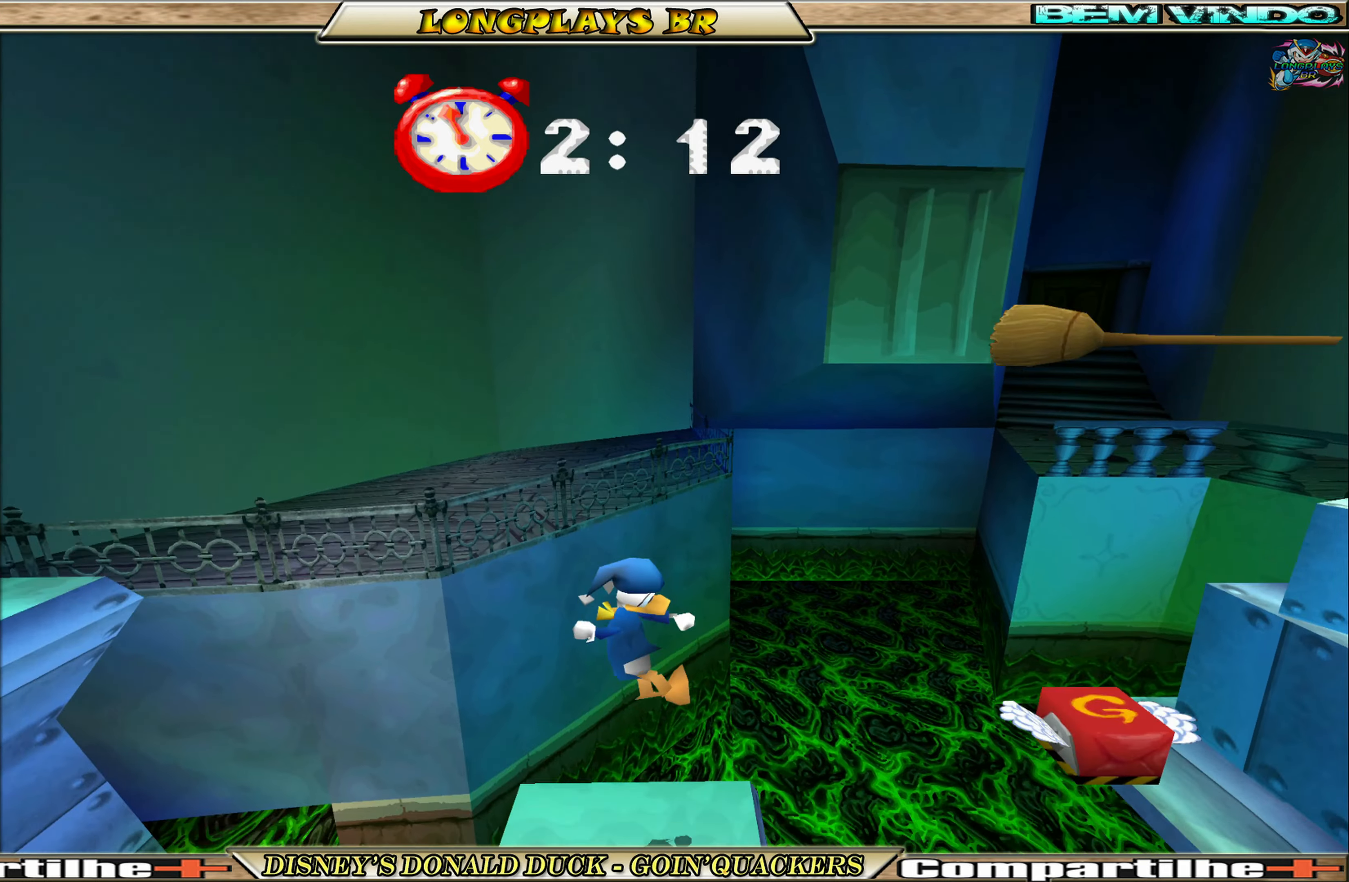
{"buttons": ["A", "DPAD_RIGHT"], "left_stick": "center", "events": [[300, "DPAD_RIGHT", "down"], [350, "A", "down"]]}
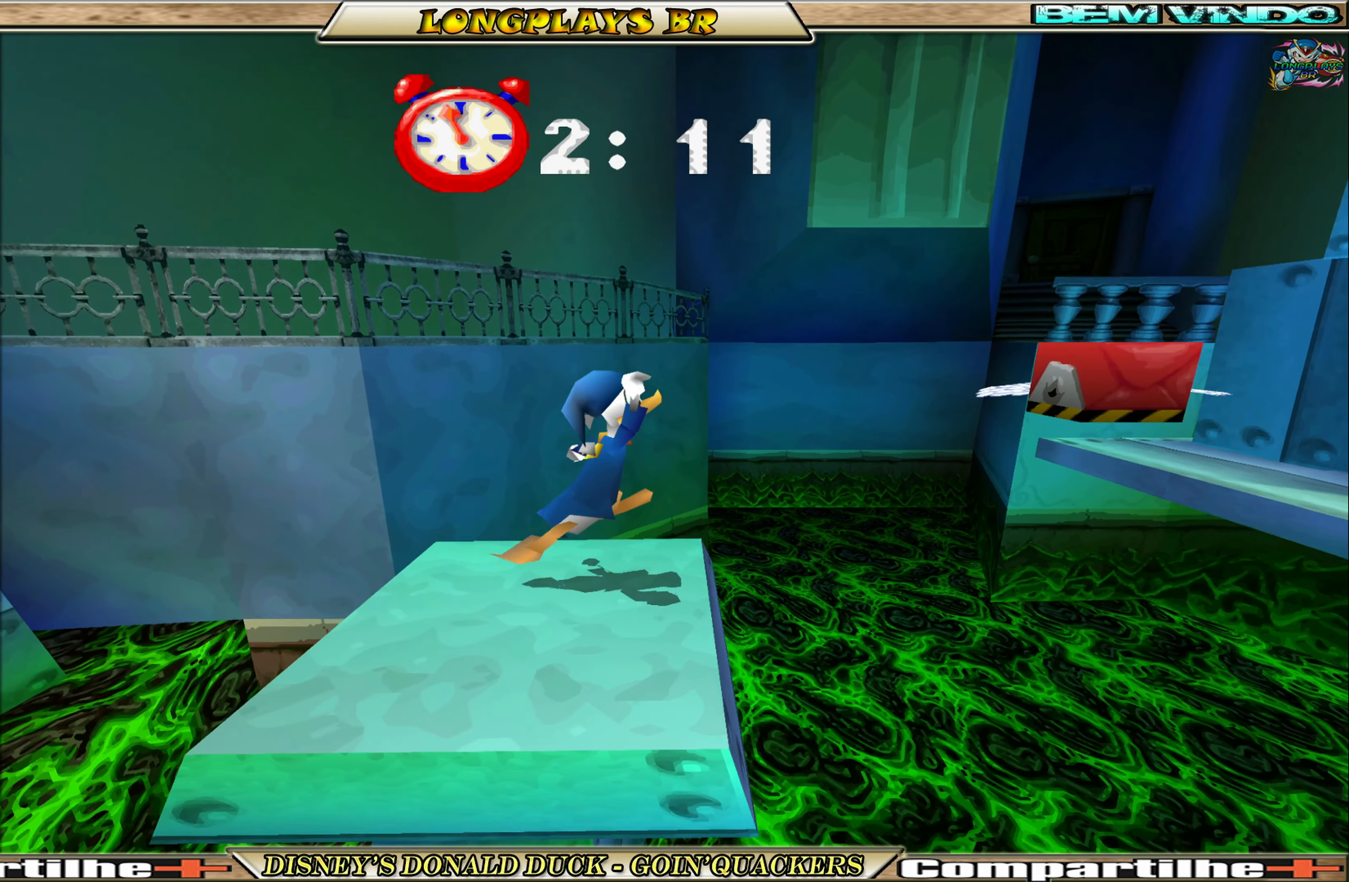
{"buttons": ["DPAD_RIGHT"], "left_stick": "center", "events": [[116, "A", "up"], [150, "A", "down"], [383, "A", "up"]]}
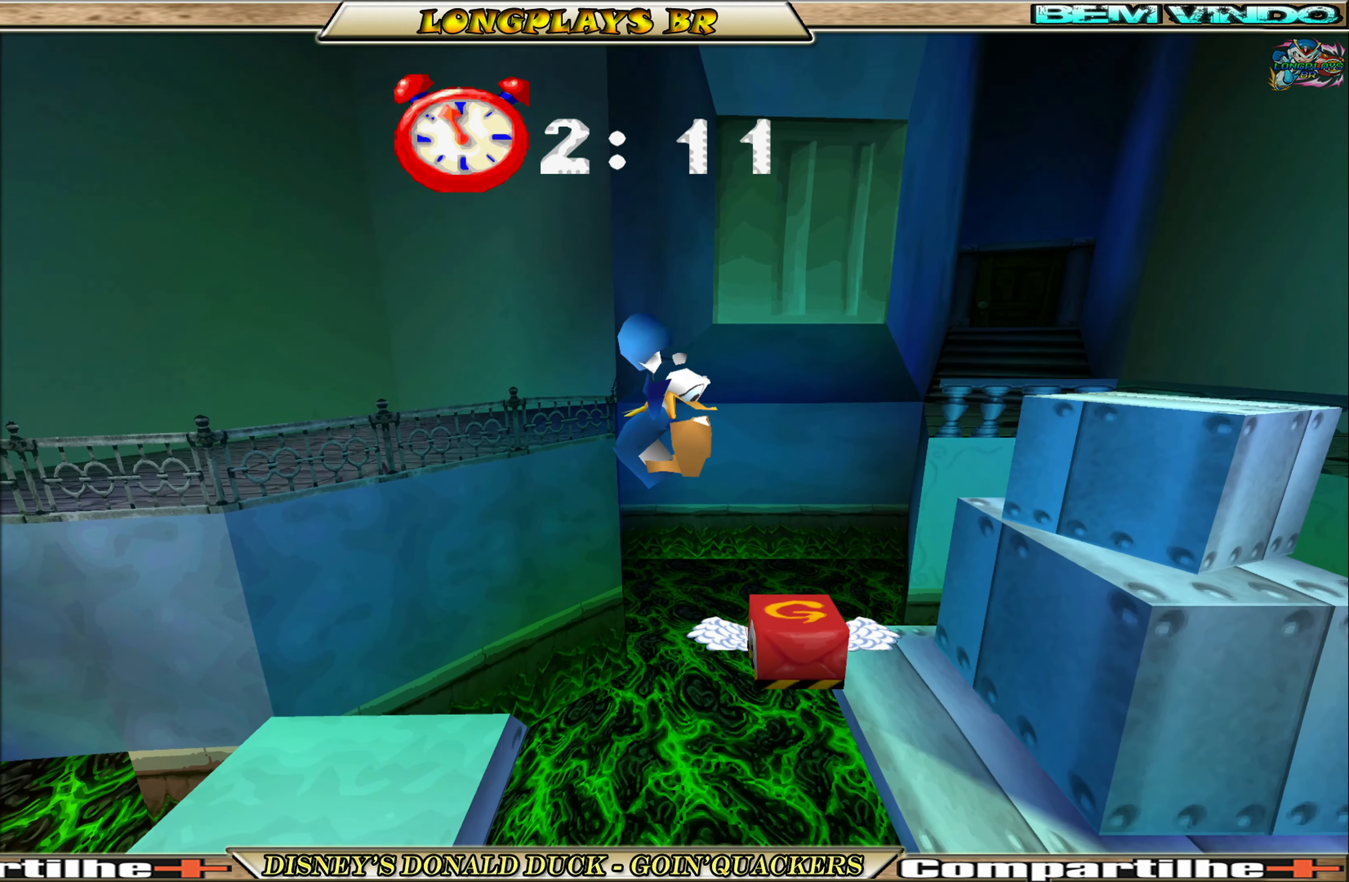
{"buttons": ["DPAD_RIGHT"], "left_stick": "center", "events": [[66, "DPAD_RIGHT", "up"], [200, "DPAD_RIGHT", "down"]]}
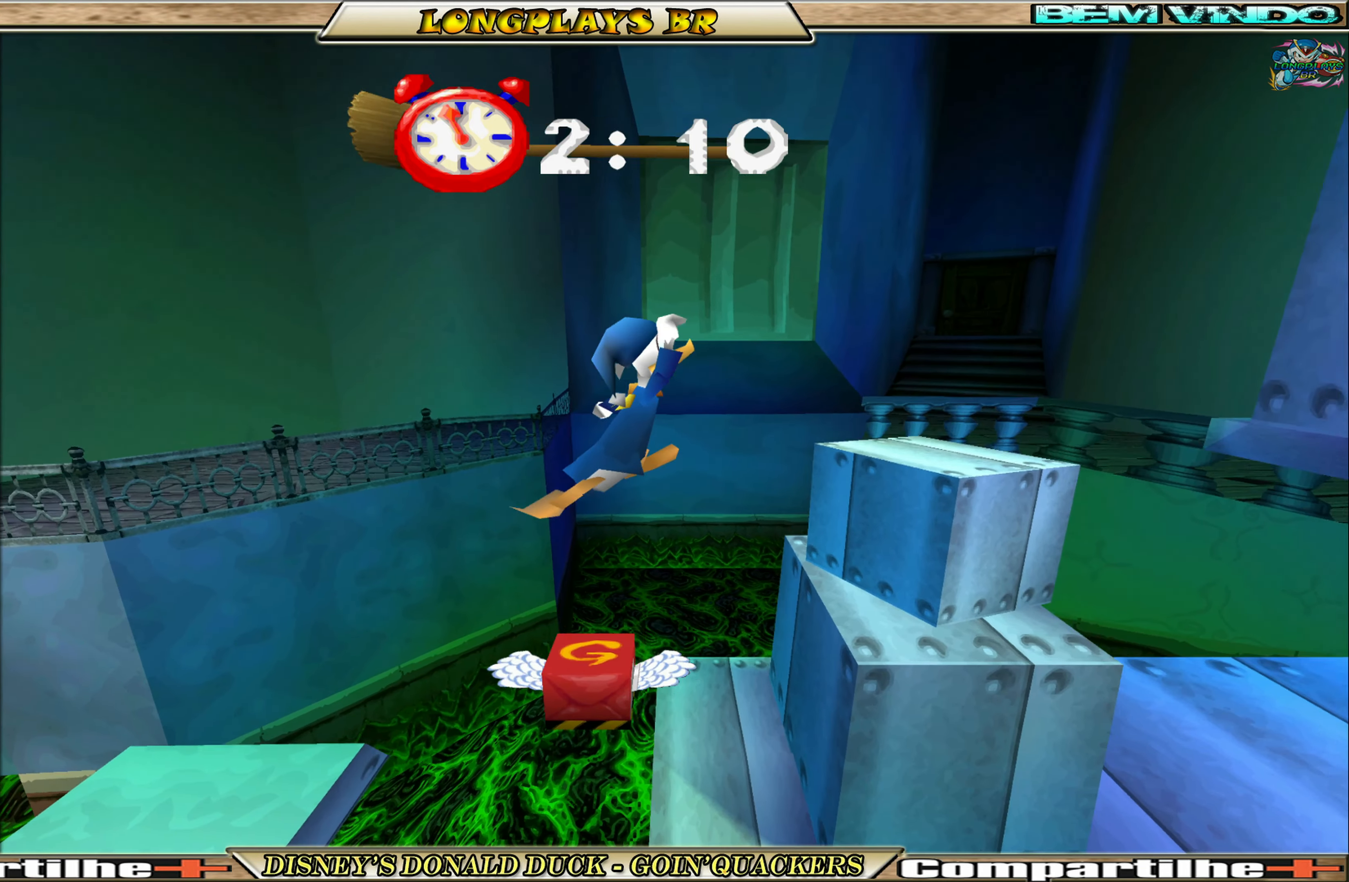
{"buttons": ["DPAD_RIGHT"], "left_stick": "center", "events": [[383, "DPAD_RIGHT", "up"], [483, "DPAD_RIGHT", "down"]]}
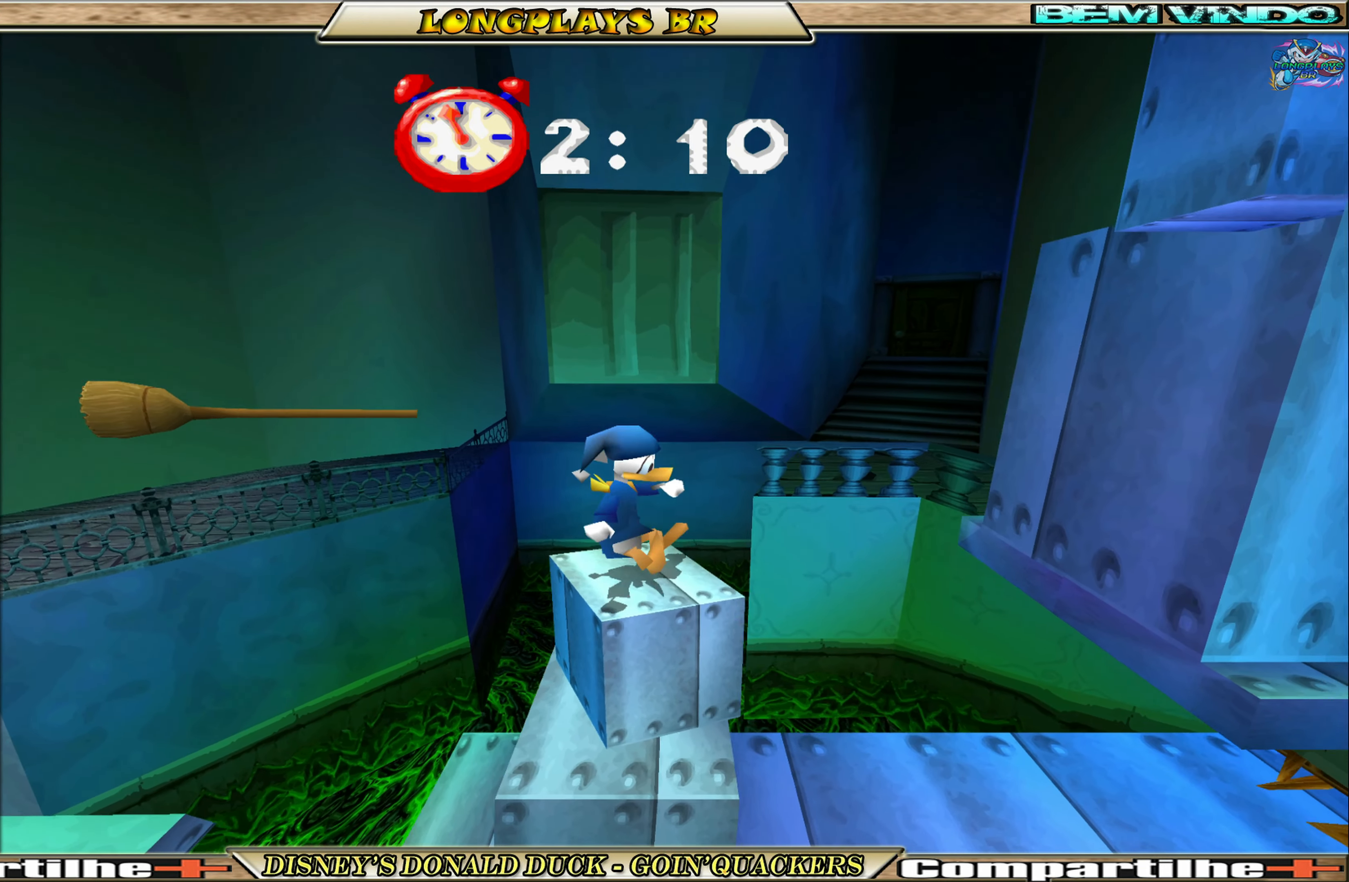
{"buttons": ["DPAD_RIGHT"], "left_stick": "center", "events": []}
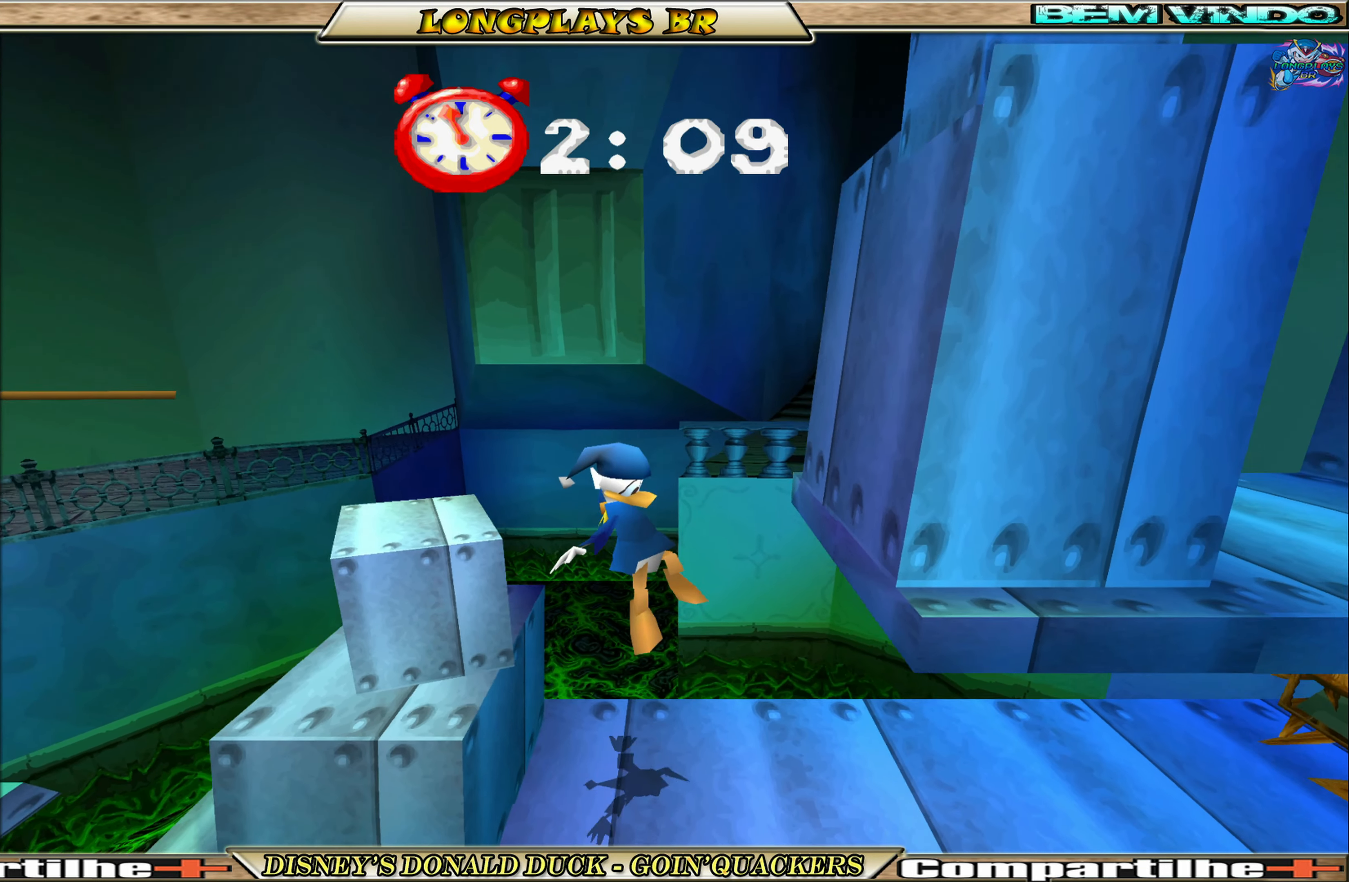
{"buttons": ["DPAD_LEFT"], "left_stick": "center", "events": [[316, "DPAD_RIGHT", "up"], [350, "DPAD_LEFT", "down"]]}